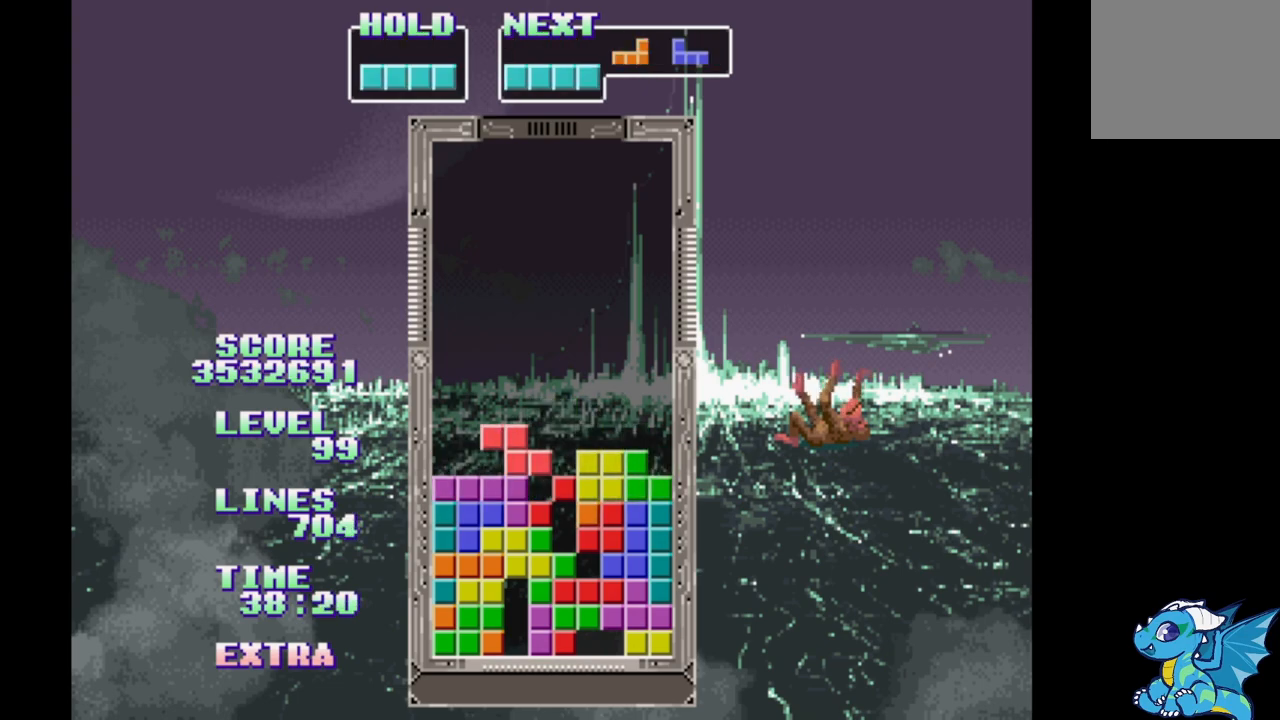
Gameplay with a controller (Xbox layout); each line is a JSON object with the inputs held at the frame after it. "events" lists button and stick changes between this image and that frame as [ms after this image, input, new state], when the widget could be followed in between. Not read: DPAD_LEFT L2 L3 R2 R3 left_stick right_stick.
{"buttons": [], "events": [[300, "DPAD_RIGHT", "down"], [383, "DPAD_RIGHT", "up"]]}
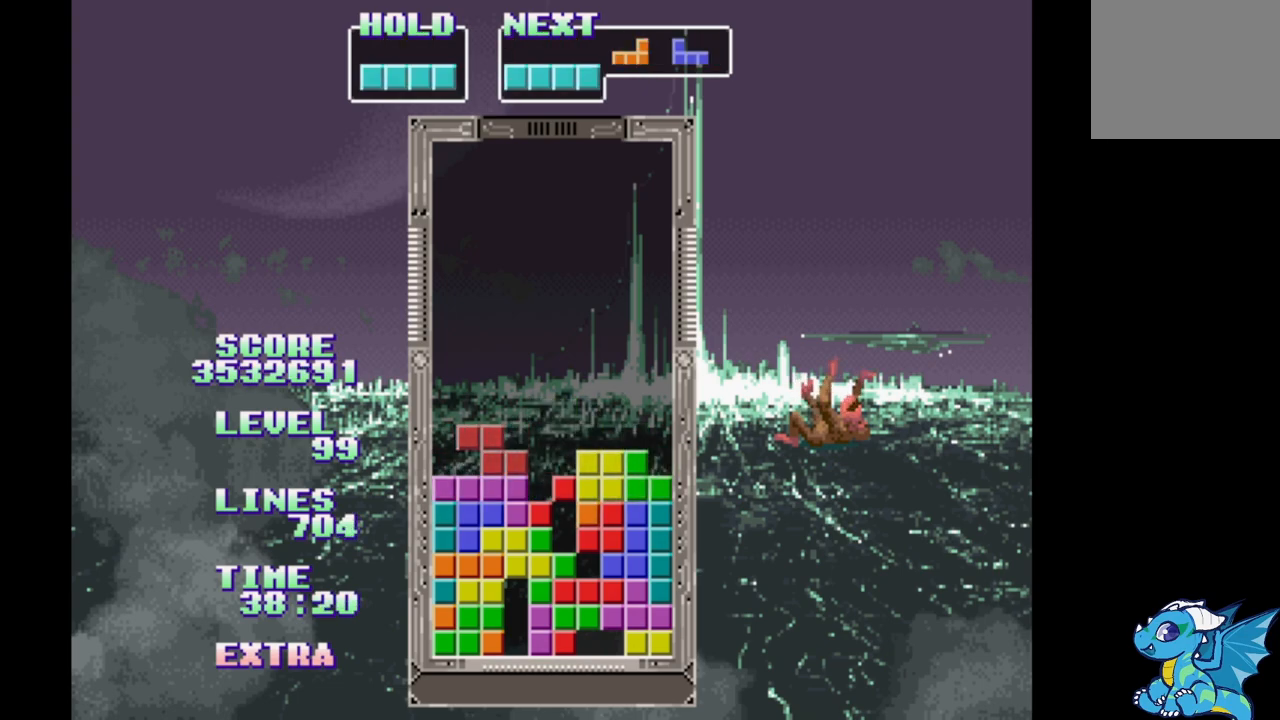
{"buttons": [], "events": [[133, "DPAD_RIGHT", "down"], [200, "DPAD_RIGHT", "up"]]}
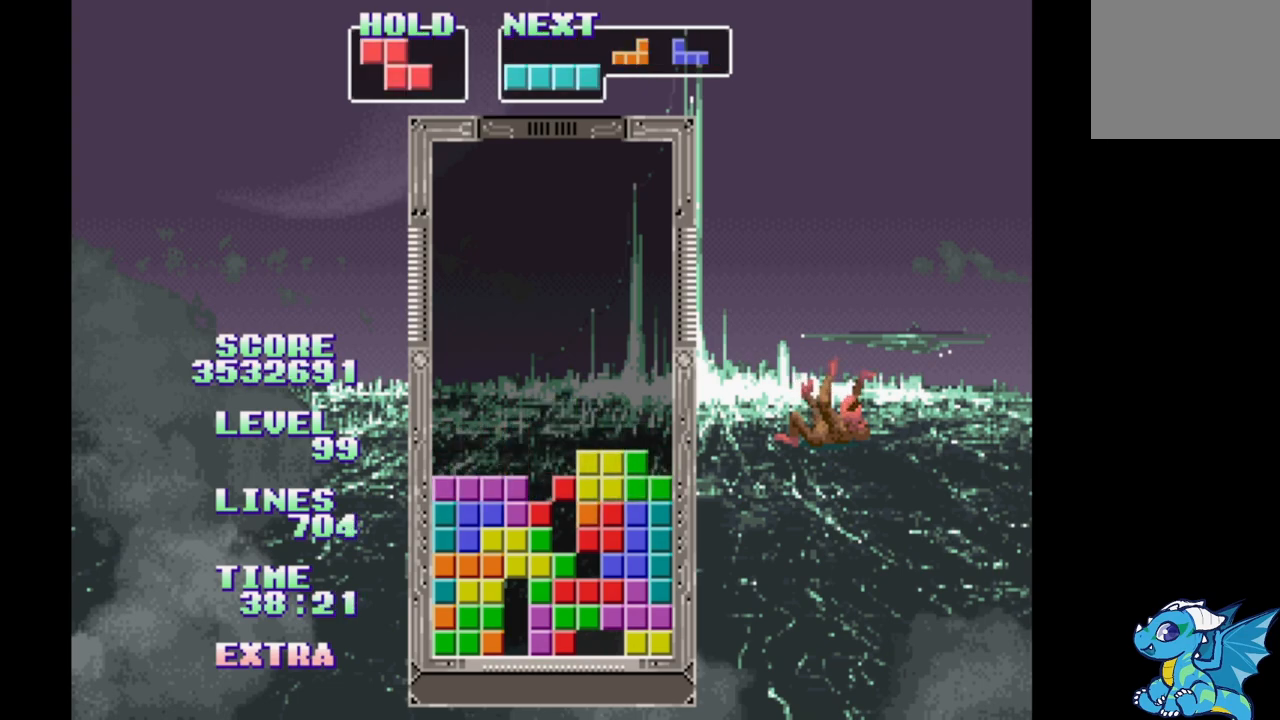
{"buttons": [], "events": [[67, "A", "down"], [200, "A", "up"]]}
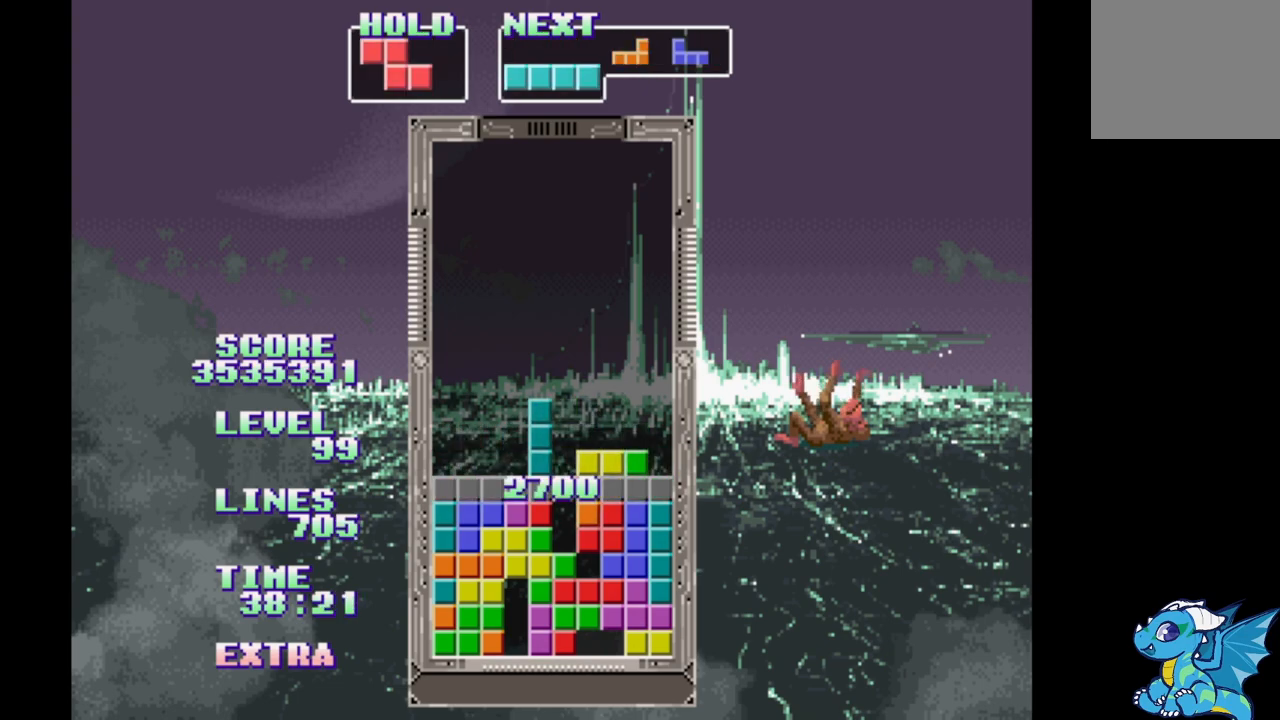
{"buttons": [], "events": []}
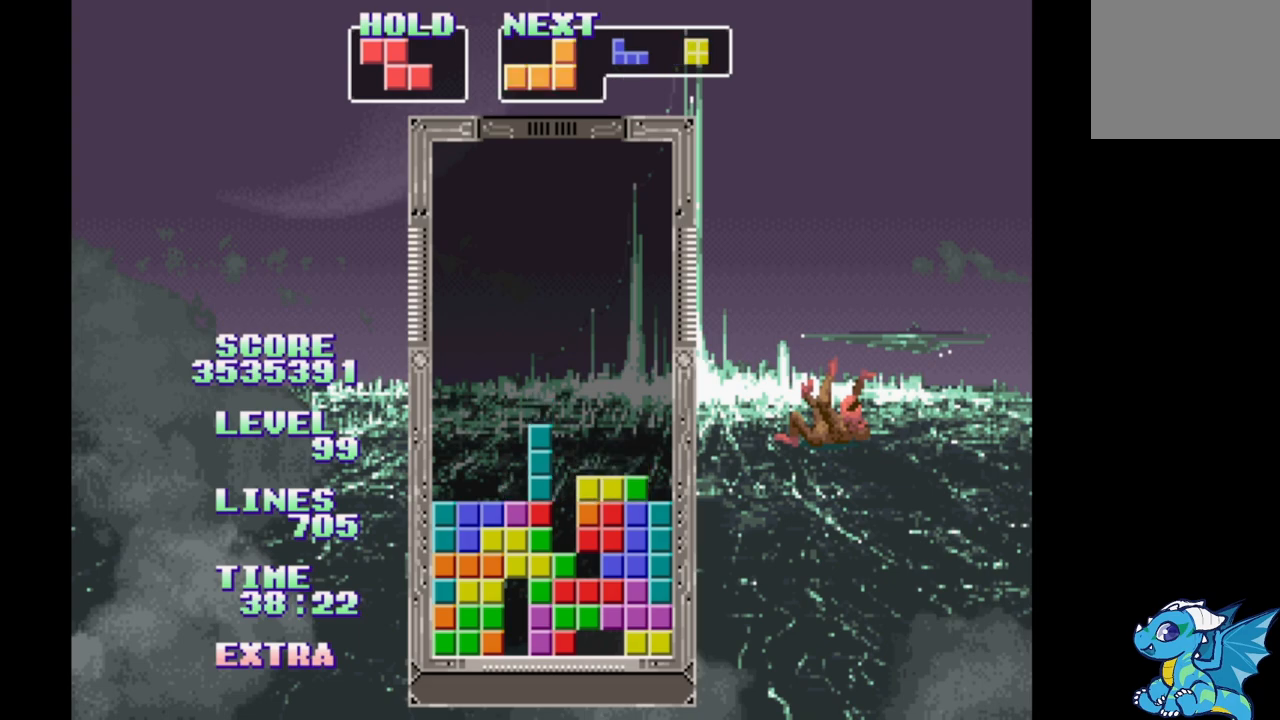
{"buttons": [], "events": [[17, "B", "down"], [117, "B", "up"]]}
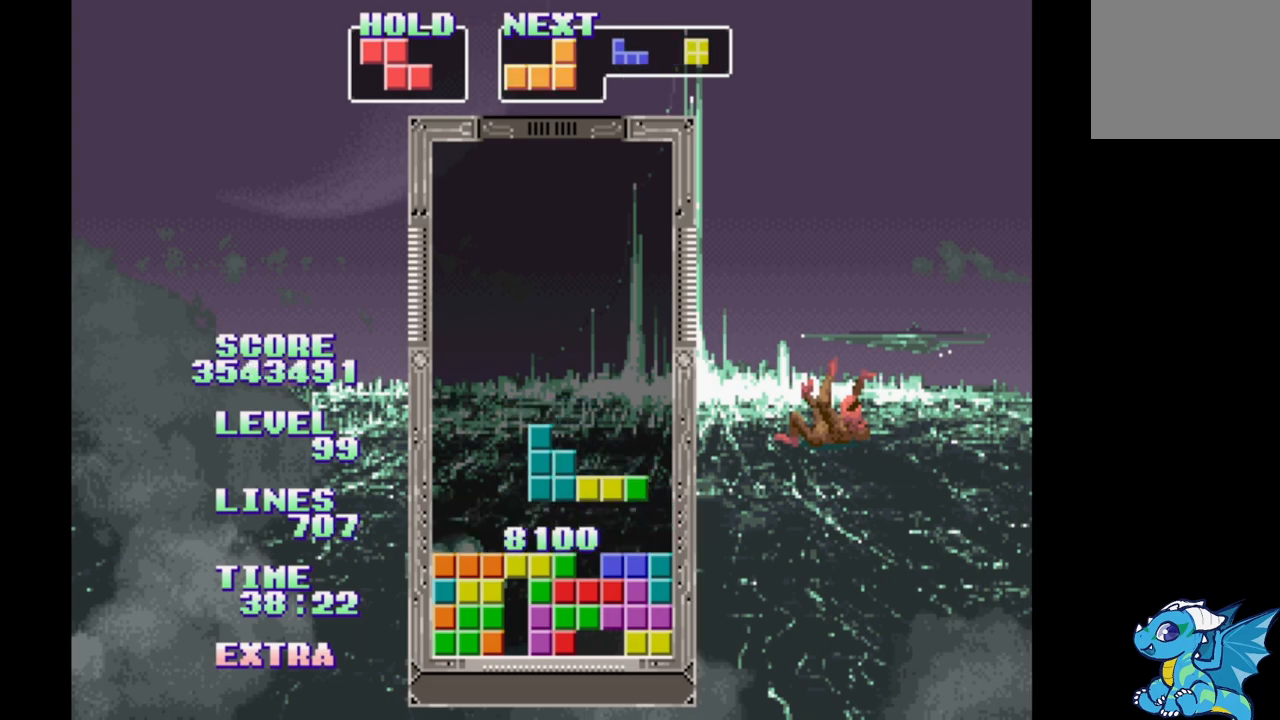
{"buttons": [], "events": []}
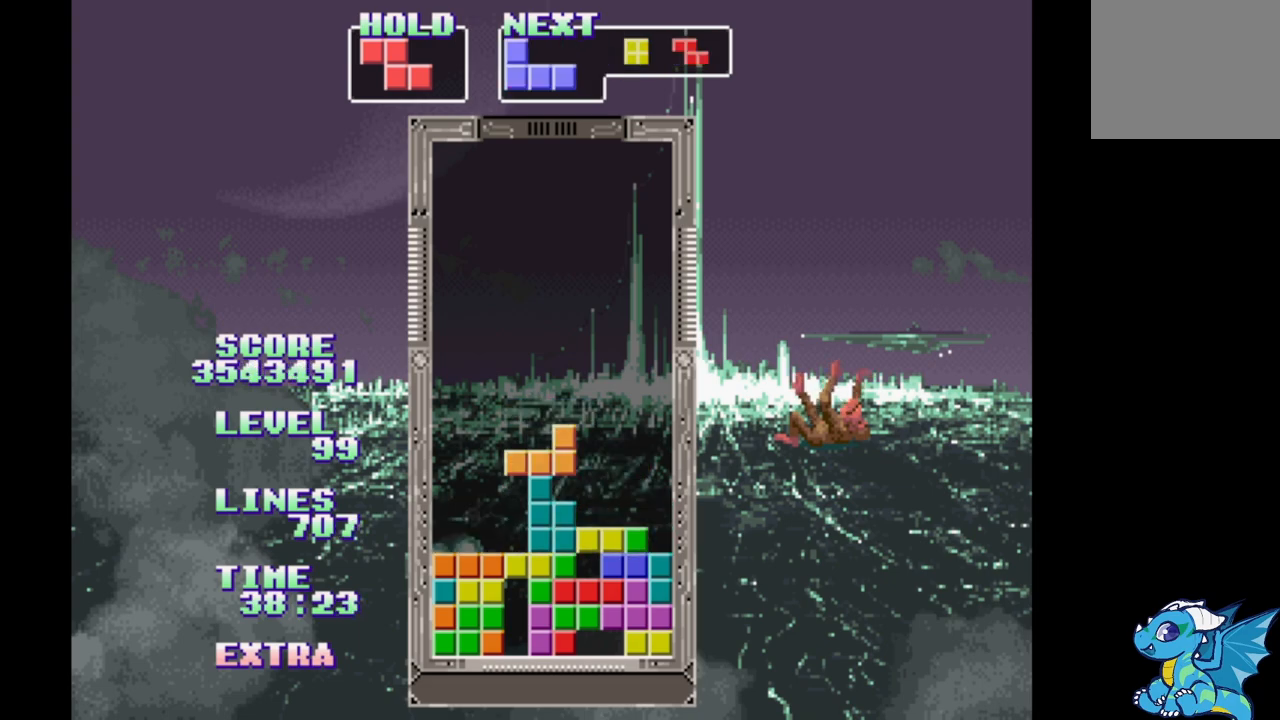
{"buttons": ["DPAD_RIGHT"], "events": [[450, "DPAD_RIGHT", "down"]]}
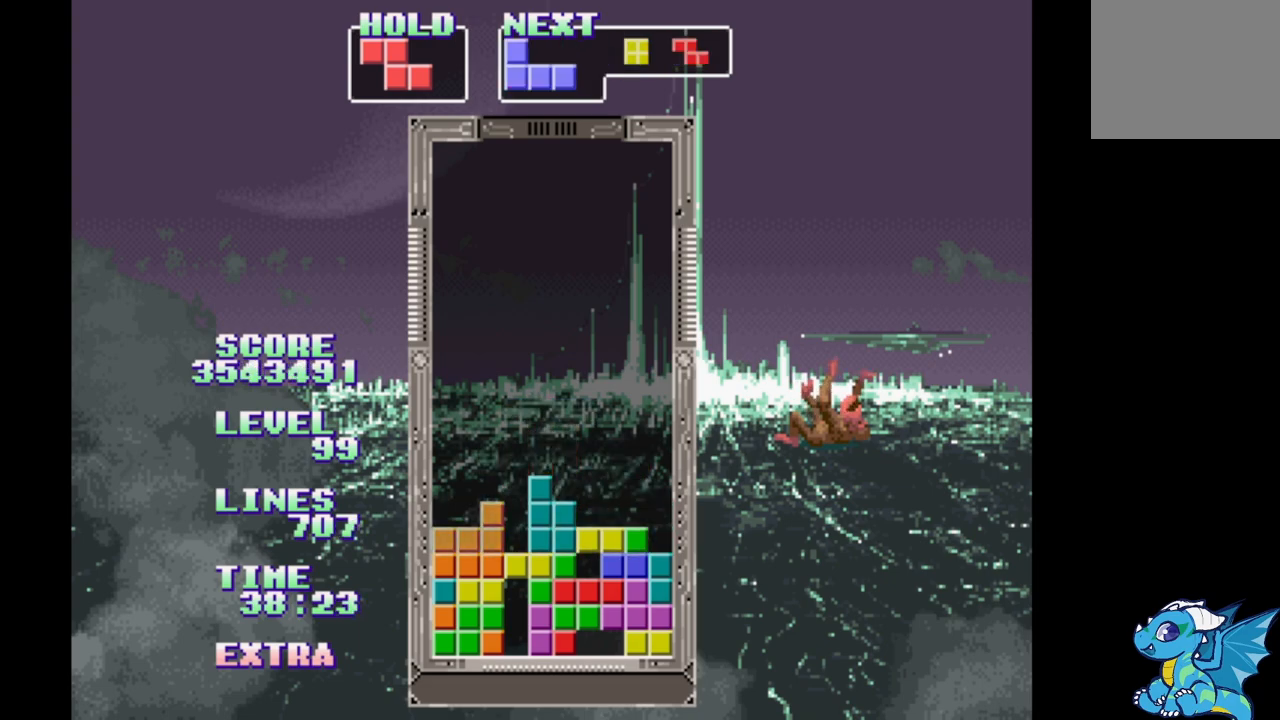
{"buttons": [], "events": [[150, "DPAD_RIGHT", "up"]]}
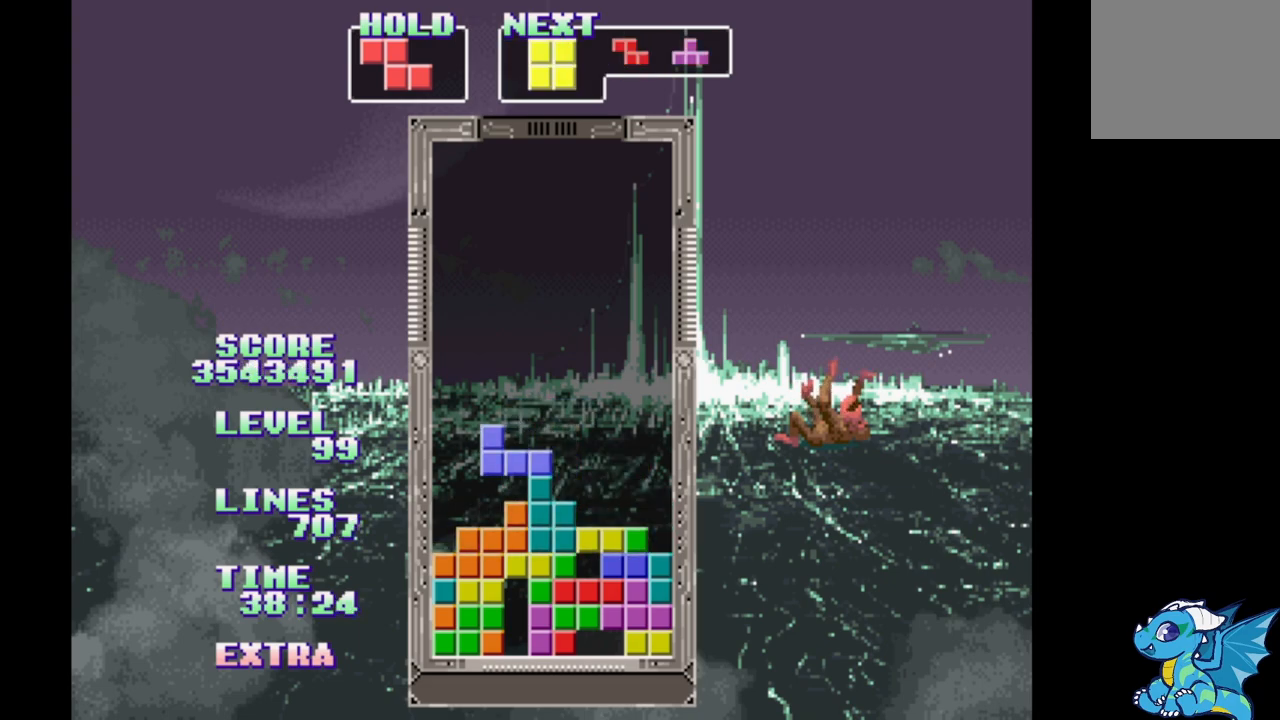
{"buttons": [], "events": [[100, "DPAD_RIGHT", "down"], [167, "DPAD_RIGHT", "up"], [417, "DPAD_RIGHT", "down"], [450, "DPAD_RIGHT", "up"]]}
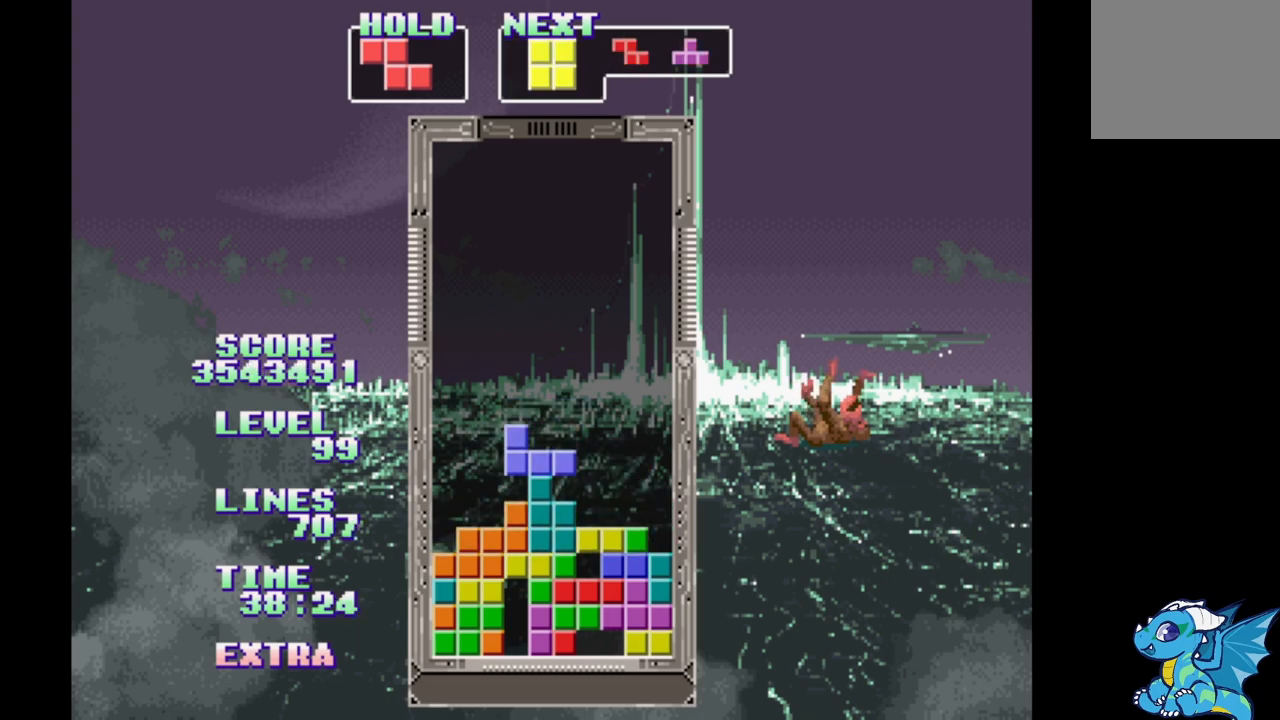
{"buttons": [], "events": [[367, "DPAD_RIGHT", "down"], [450, "DPAD_RIGHT", "up"]]}
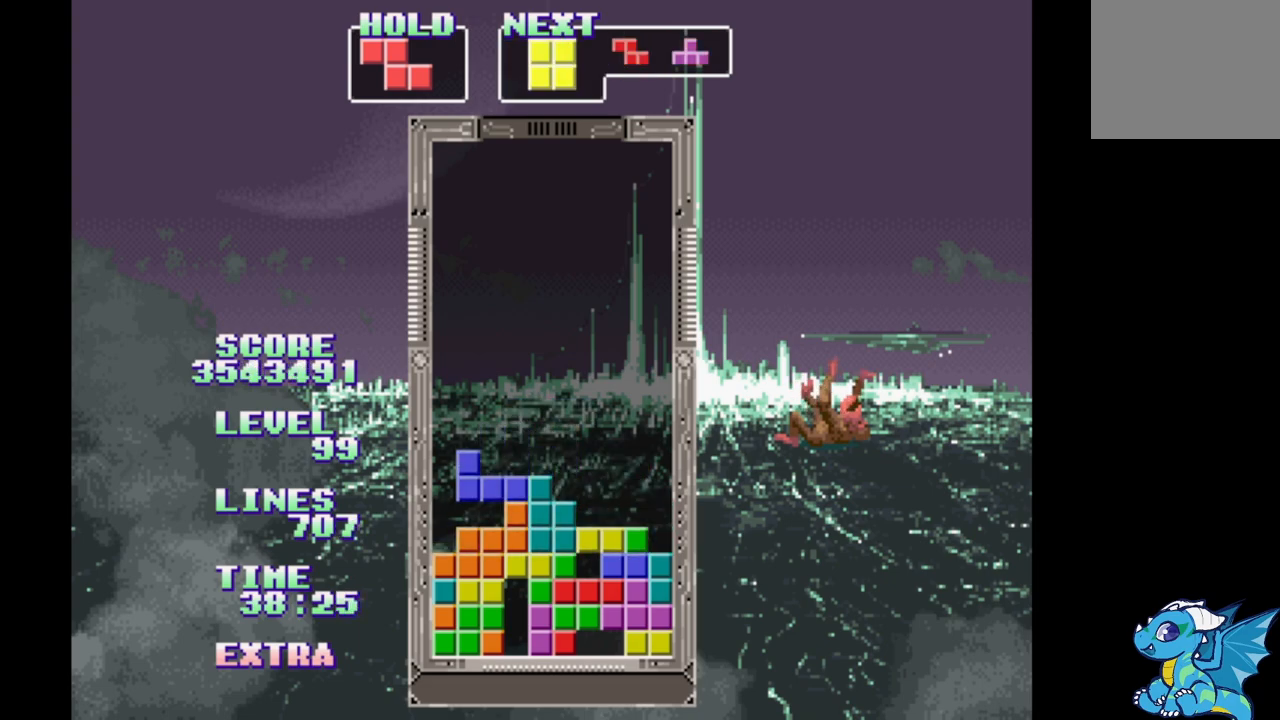
{"buttons": ["B"], "events": [[283, "B", "down"], [367, "B", "up"], [450, "B", "down"]]}
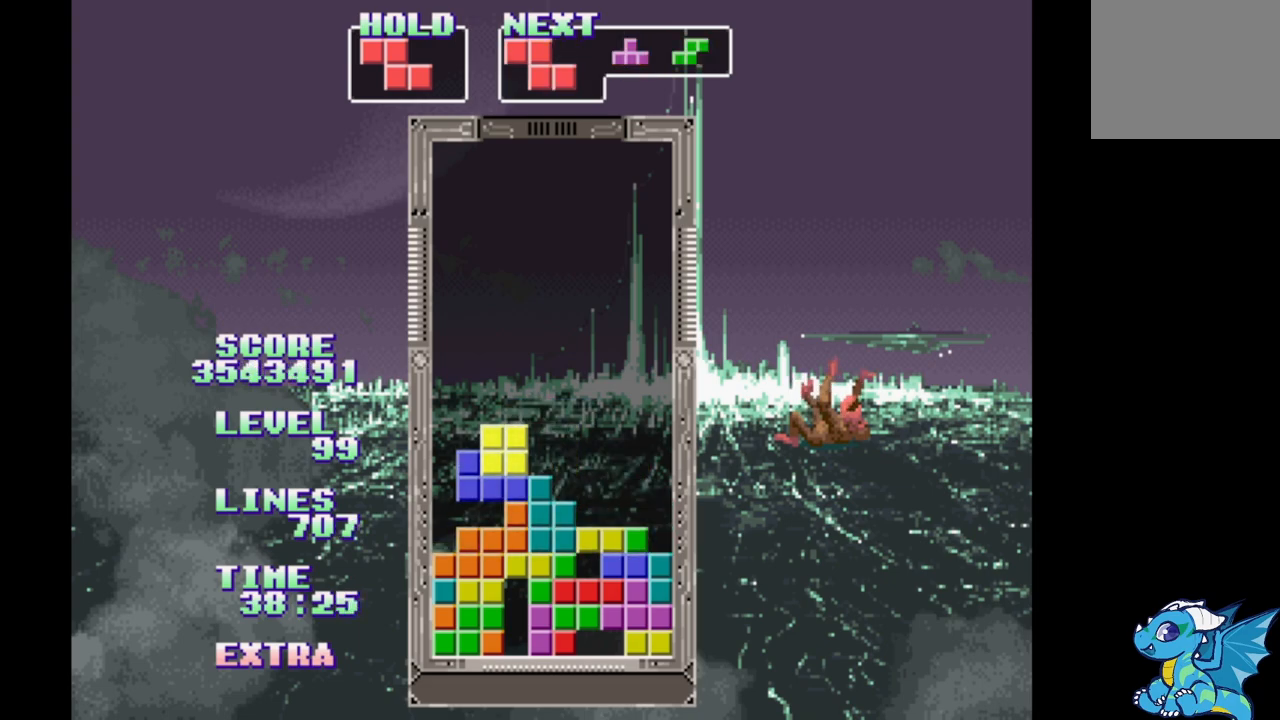
{"buttons": [], "events": [[17, "B", "up"], [83, "B", "down"], [167, "B", "up"], [250, "B", "down"], [317, "B", "up"], [400, "B", "down"], [483, "B", "up"]]}
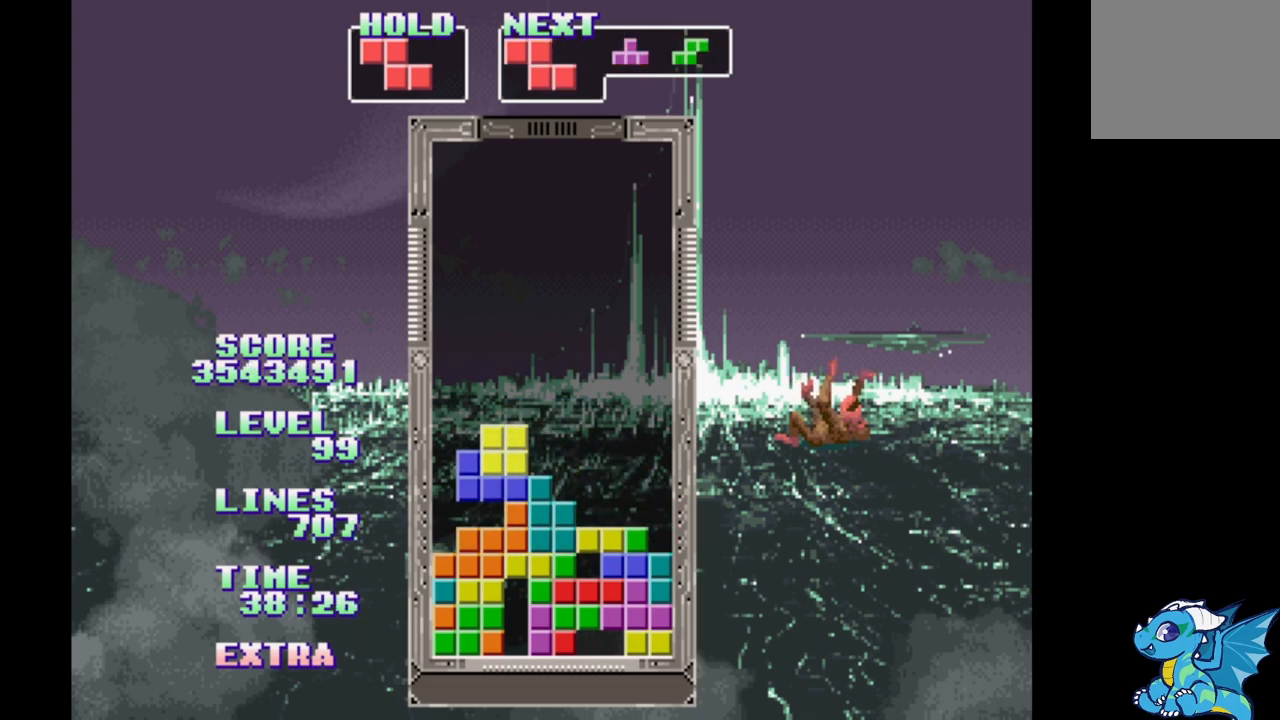
{"buttons": ["DPAD_RIGHT"], "events": [[317, "DPAD_RIGHT", "down"]]}
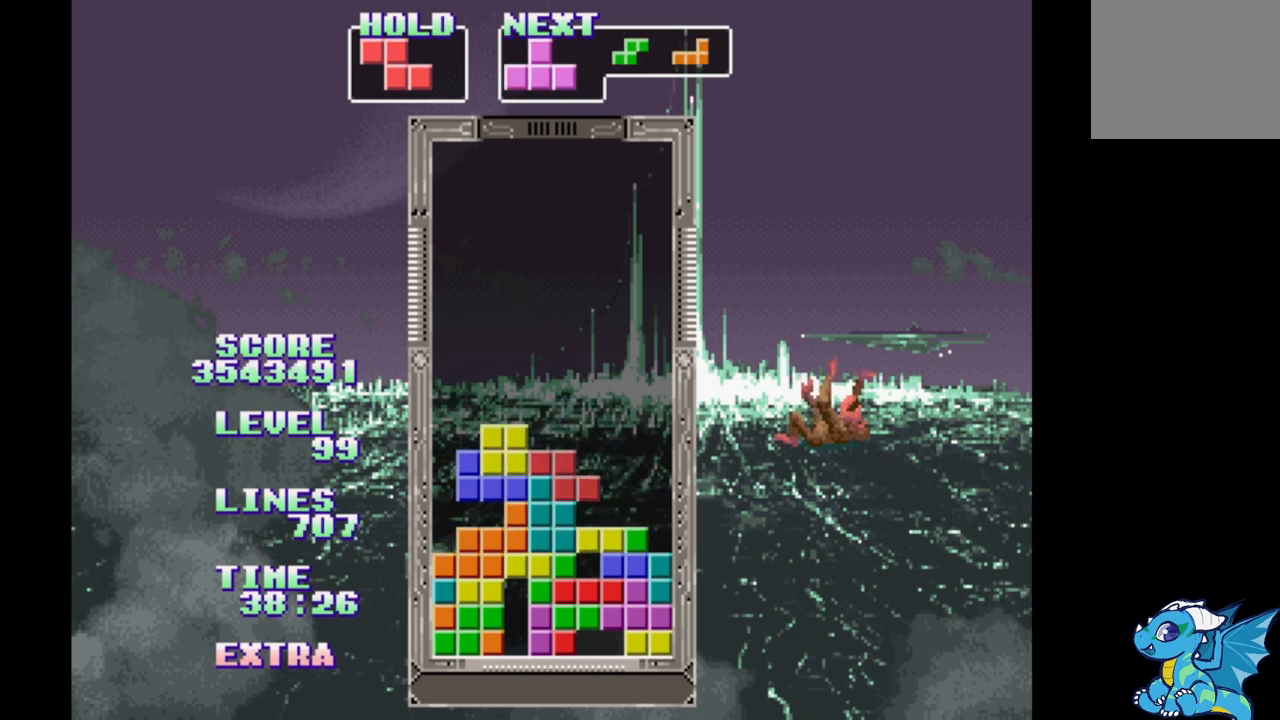
{"buttons": [], "events": [[433, "DPAD_RIGHT", "up"]]}
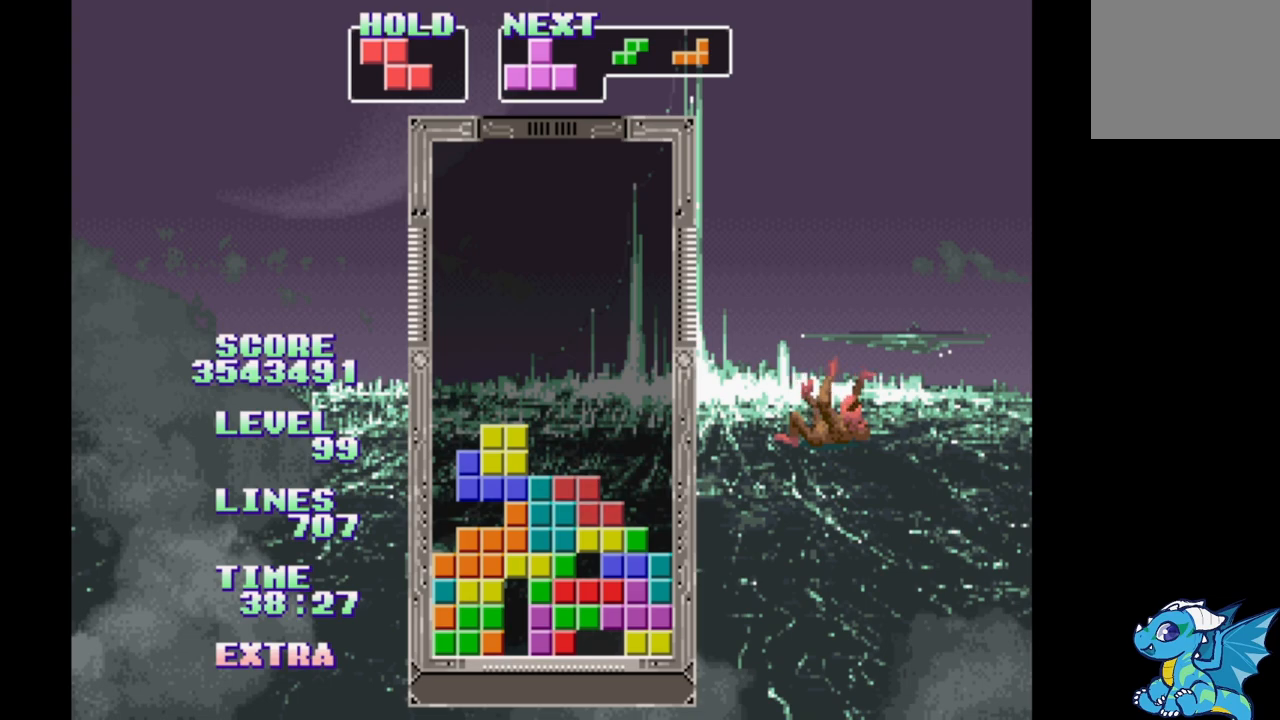
{"buttons": ["DPAD_RIGHT"], "events": [[300, "DPAD_RIGHT", "down"]]}
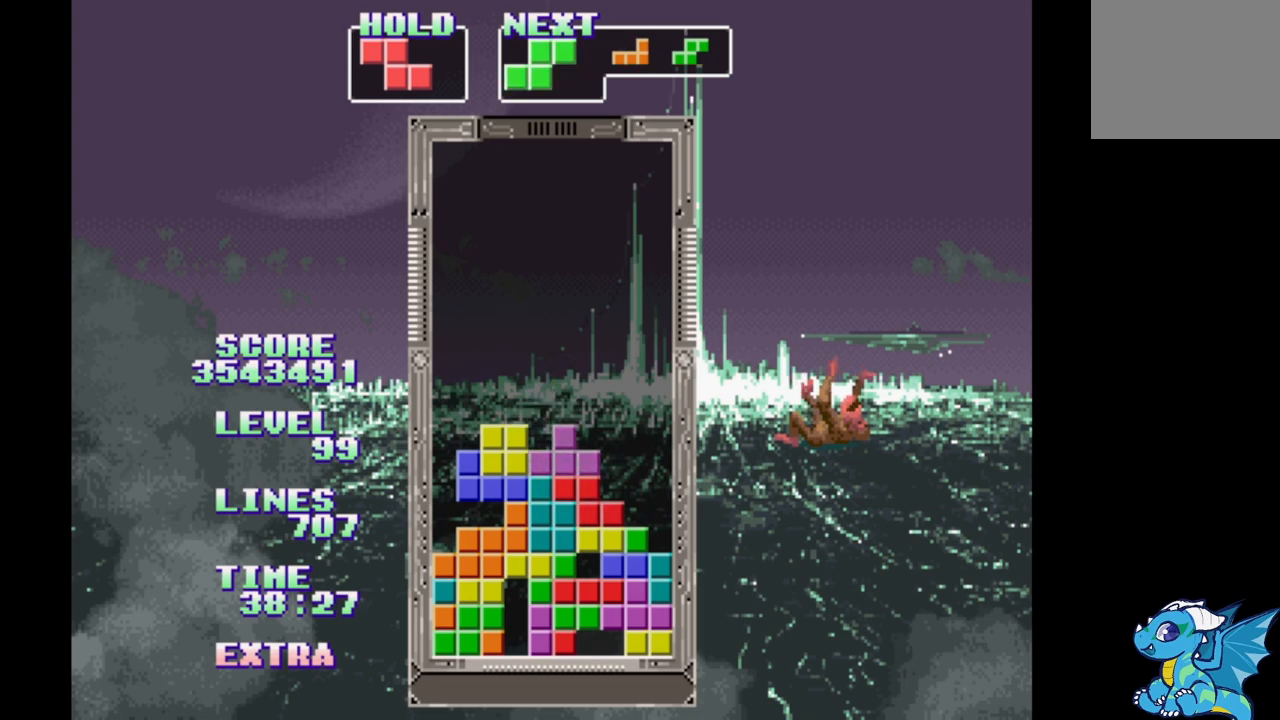
{"buttons": ["DPAD_RIGHT"], "events": [[33, "A", "down"], [183, "A", "up"], [217, "DPAD_RIGHT", "up"], [433, "DPAD_RIGHT", "down"]]}
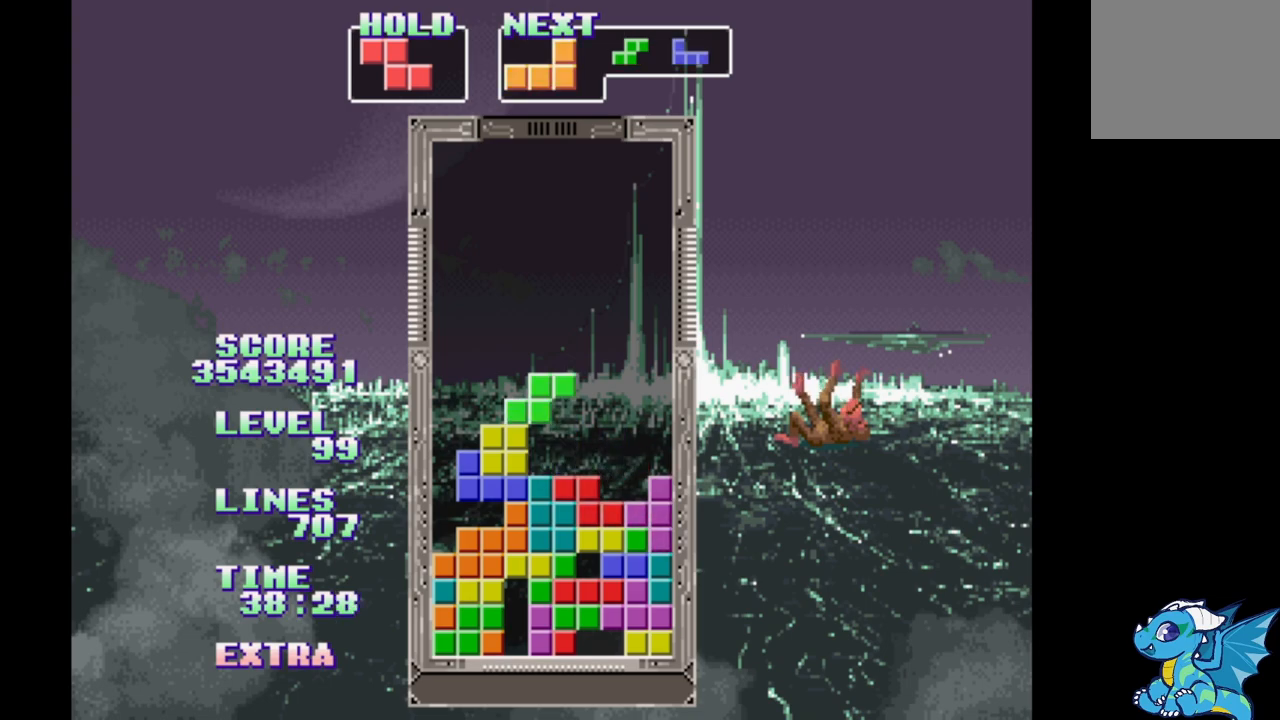
{"buttons": [], "events": [[367, "DPAD_RIGHT", "up"]]}
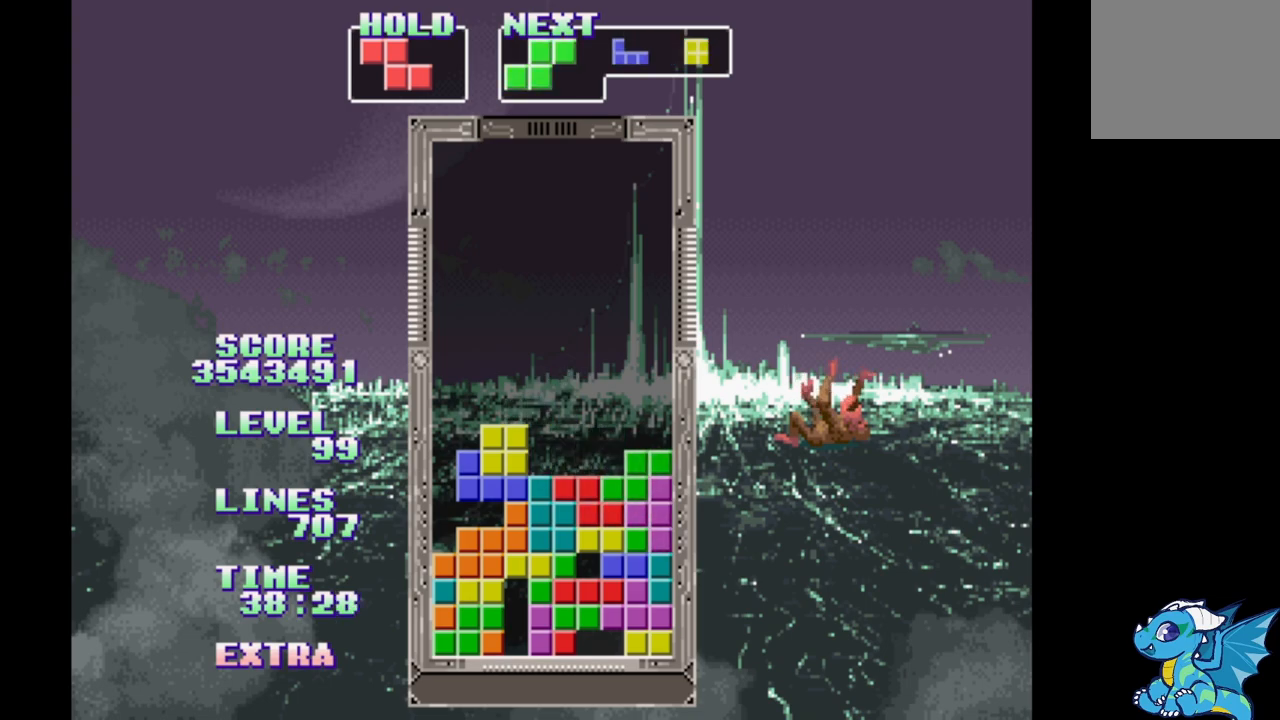
{"buttons": [], "events": [[333, "DPAD_RIGHT", "down"], [433, "DPAD_RIGHT", "up"]]}
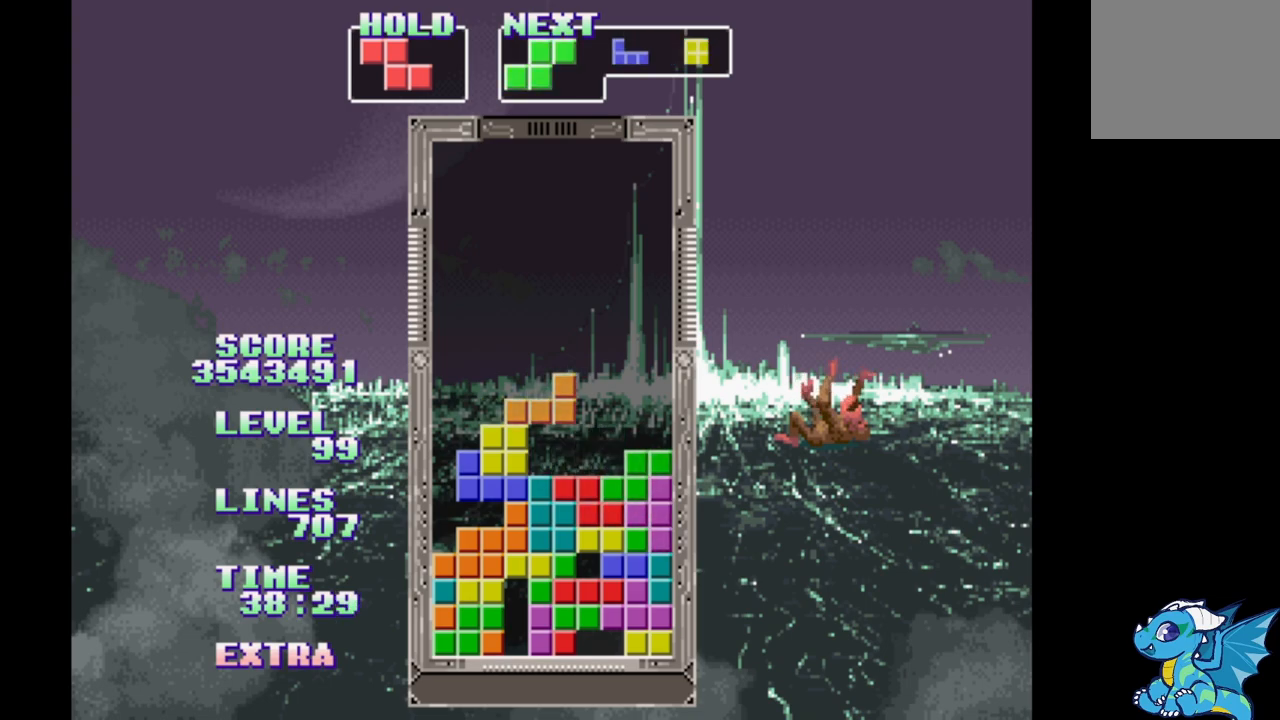
{"buttons": ["DPAD_RIGHT"], "events": [[167, "DPAD_RIGHT", "down"]]}